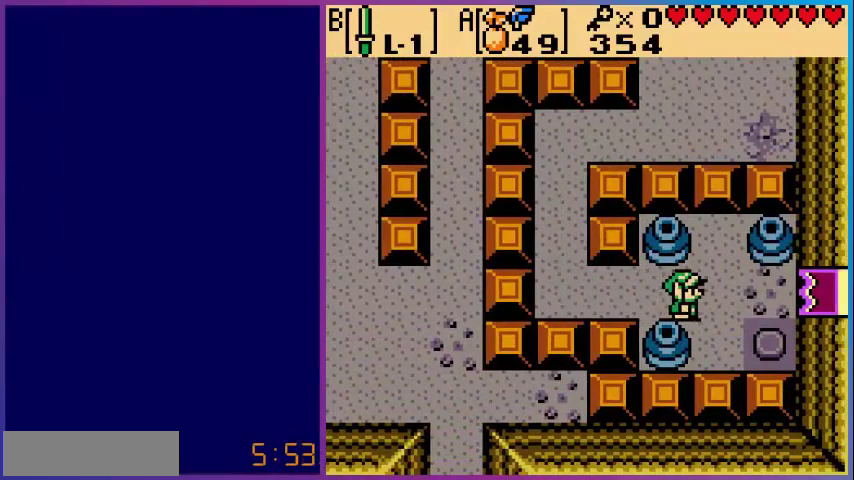
Gameplay with a controller (Nintendo layout); each line is a JSON object with the inputs held at the frame after it. "events" lists button and stick changes between this image and that frame as [ms after this image, input, new state], when the widget could be followed in between. Not read: L3 R3.
{"buttons": [], "events": [[320, "START", "down"], [400, "START", "up"]]}
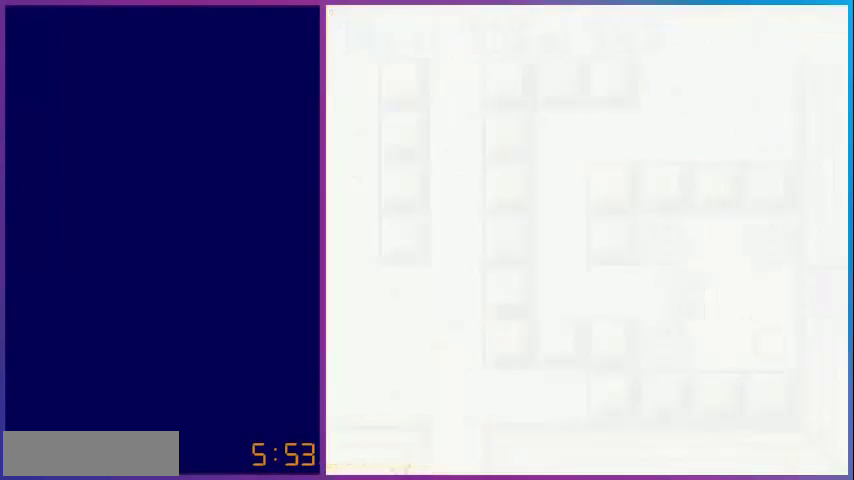
{"buttons": [], "events": []}
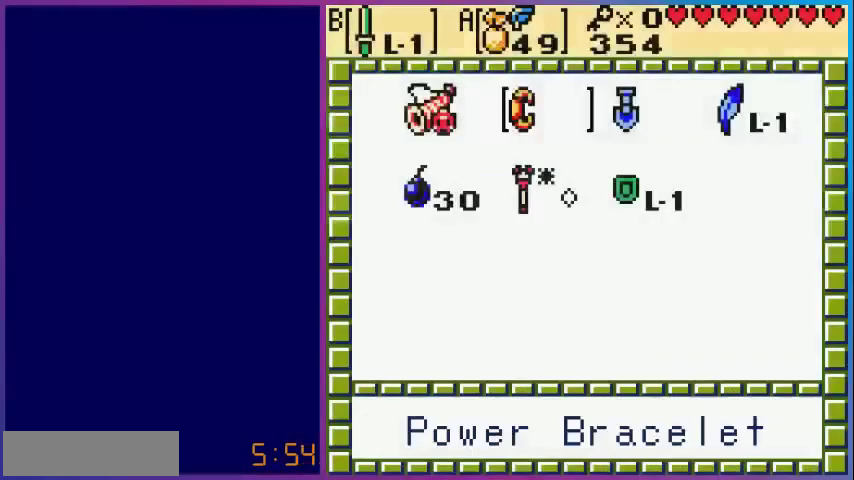
{"buttons": [], "events": []}
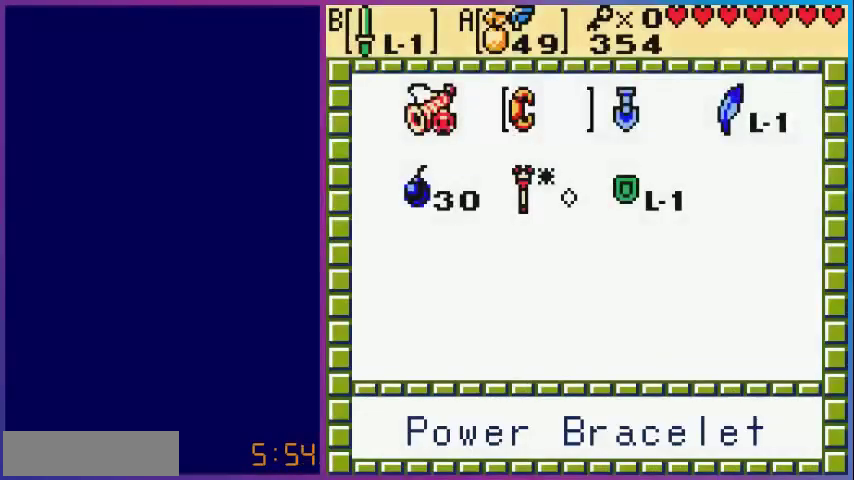
{"buttons": [], "events": []}
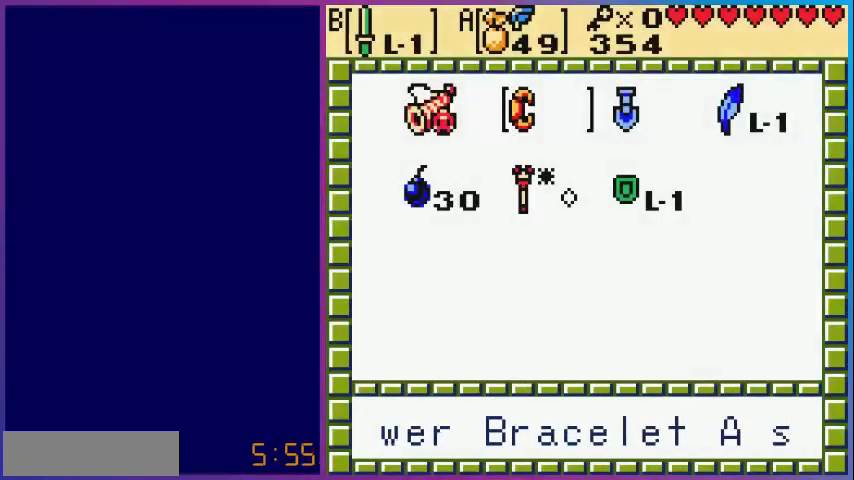
{"buttons": [], "events": []}
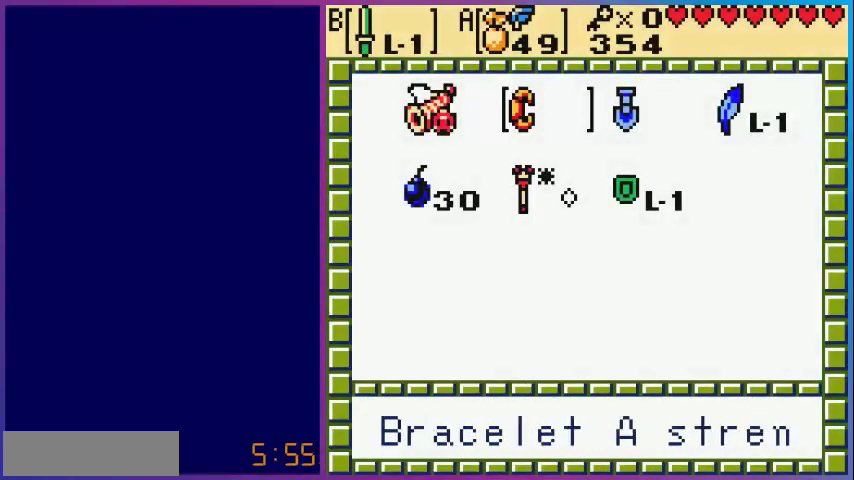
{"buttons": [], "events": [[240, "START", "down"], [320, "START", "up"]]}
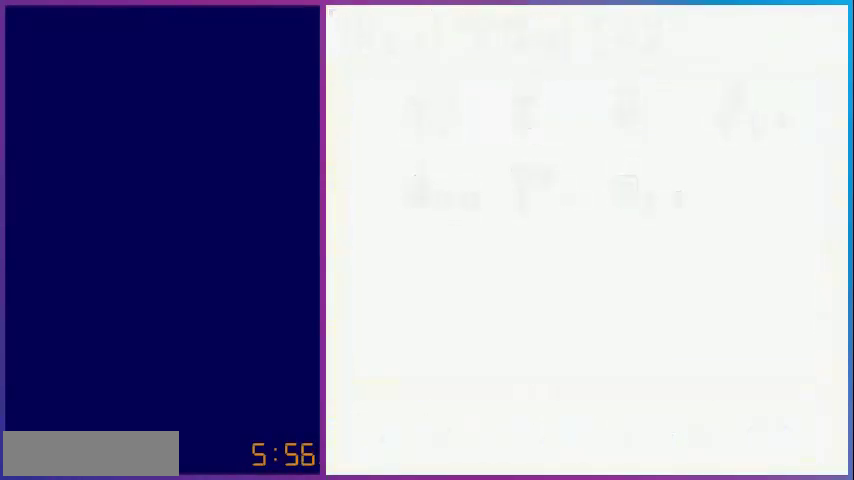
{"buttons": ["DPAD_RIGHT"], "events": [[520, "DPAD_RIGHT", "down"]]}
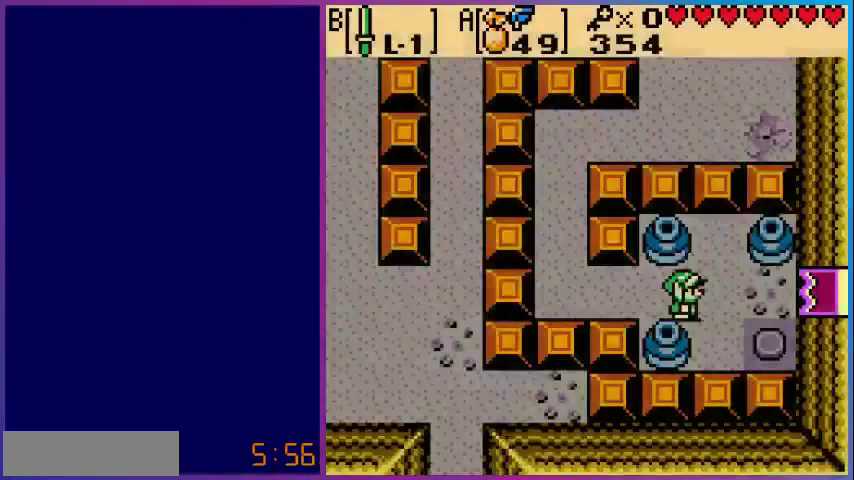
{"buttons": ["DPAD_UP", "DPAD_RIGHT"], "events": [[280, "DPAD_DOWN", "down"], [480, "DPAD_DOWN", "up"], [480, "DPAD_UP", "down"]]}
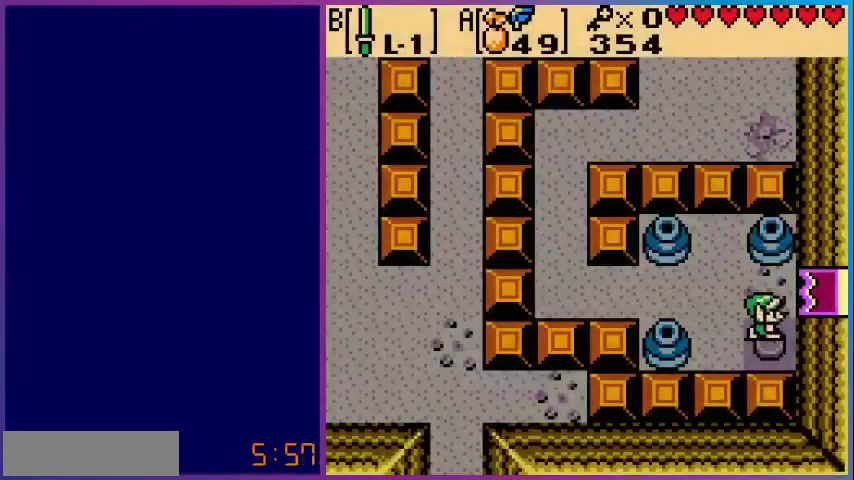
{"buttons": ["DPAD_DOWN"], "events": [[80, "DPAD_RIGHT", "up"], [200, "DPAD_RIGHT", "down"], [280, "DPAD_UP", "up"], [440, "DPAD_DOWN", "down"], [520, "DPAD_RIGHT", "up"]]}
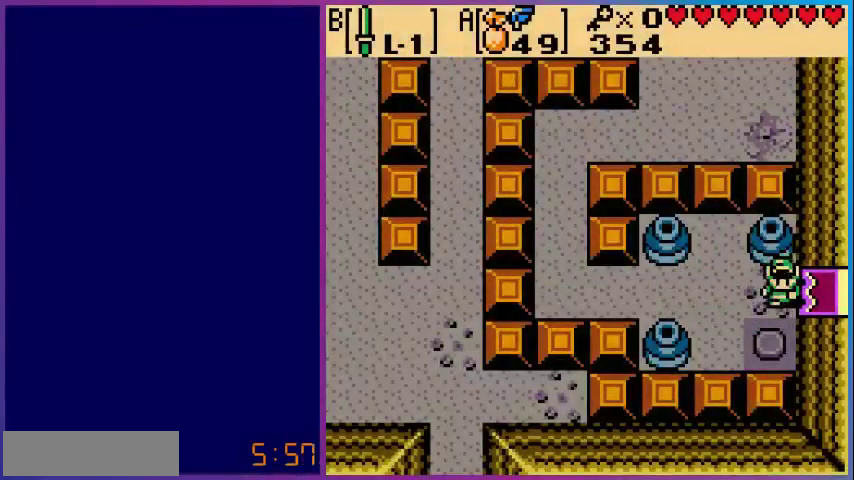
{"buttons": ["DPAD_UP", "DPAD_RIGHT"], "events": [[200, "DPAD_DOWN", "up"], [200, "DPAD_RIGHT", "down"], [280, "DPAD_UP", "down"]]}
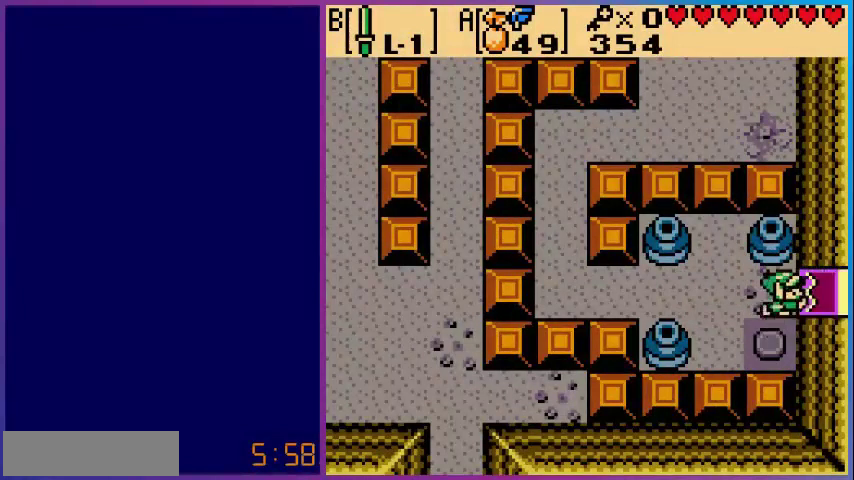
{"buttons": [], "events": [[40, "DPAD_UP", "up"], [440, "DPAD_RIGHT", "up"]]}
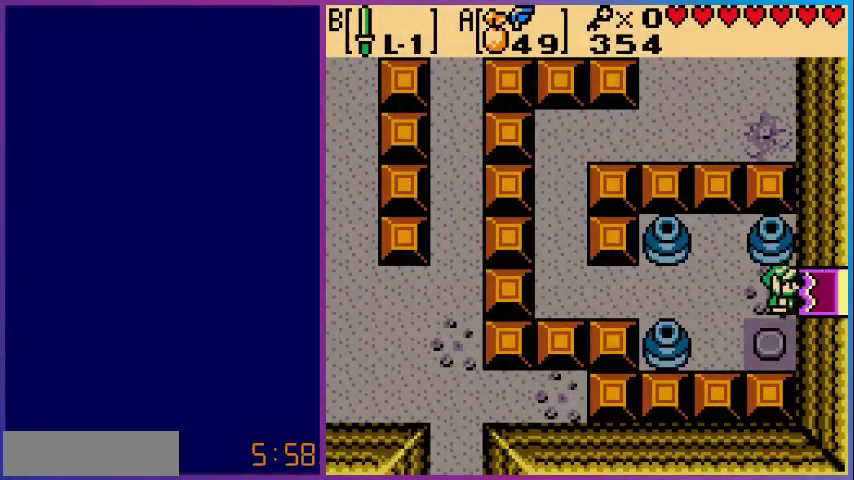
{"buttons": [], "events": []}
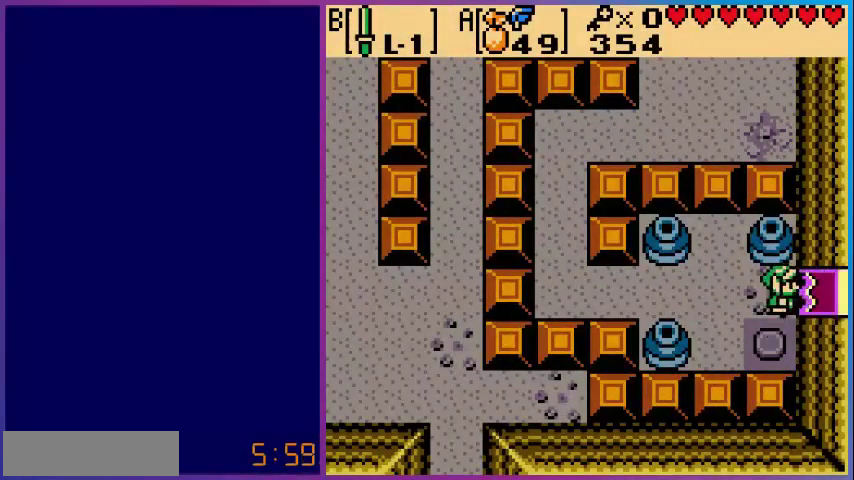
{"buttons": [], "events": []}
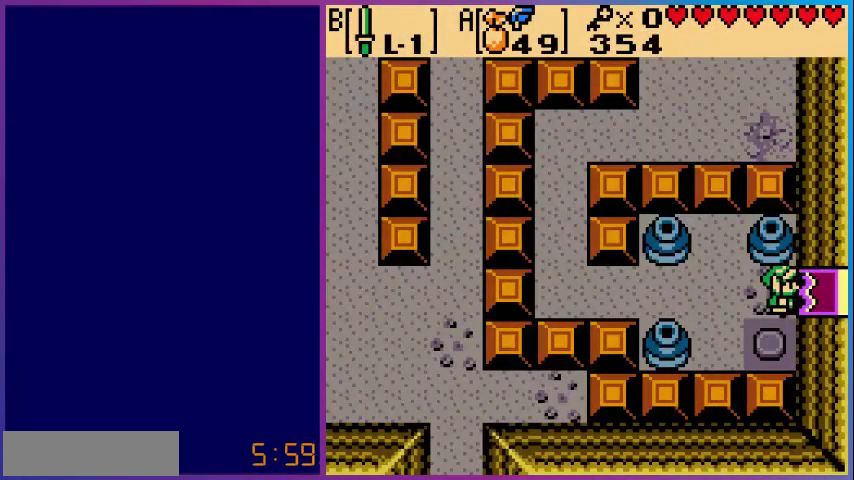
{"buttons": ["DPAD_LEFT"], "events": [[80, "DPAD_LEFT", "down"]]}
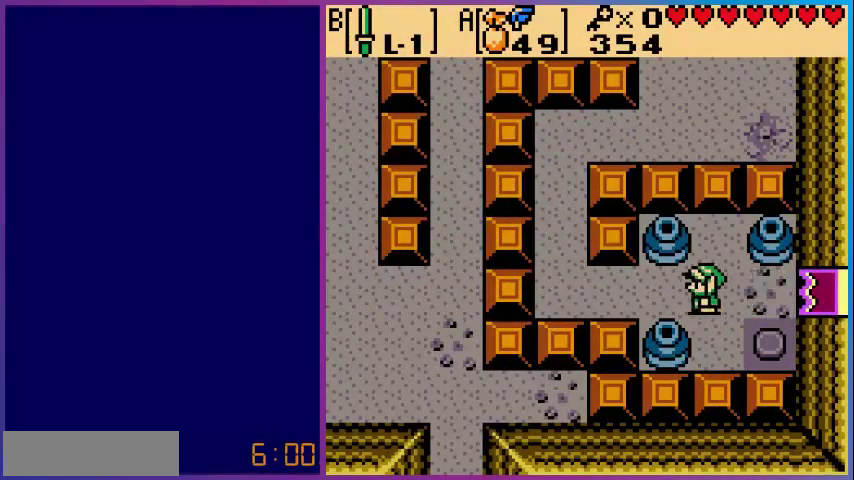
{"buttons": [], "events": [[400, "DPAD_LEFT", "up"]]}
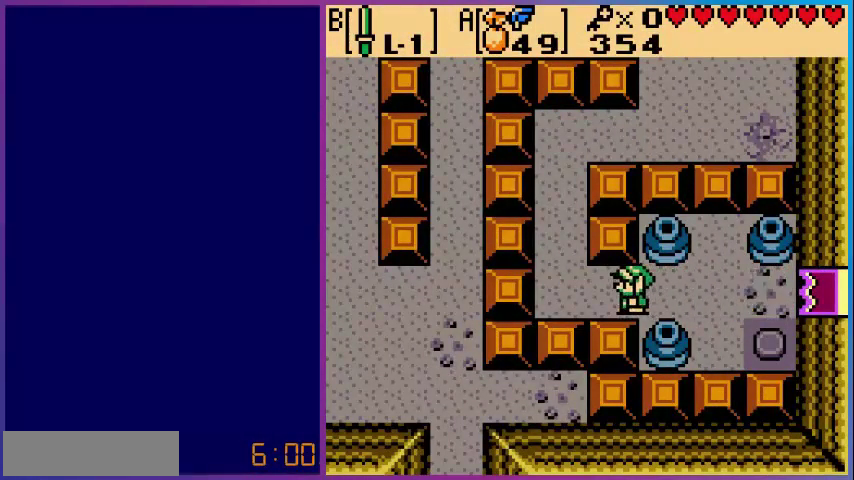
{"buttons": [], "events": []}
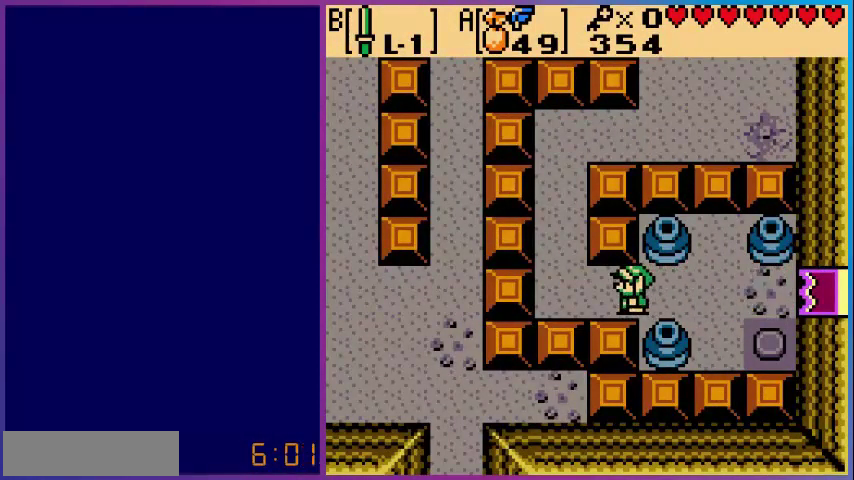
{"buttons": ["DPAD_DOWN", "DPAD_RIGHT"], "events": [[160, "DPAD_RIGHT", "down"], [480, "DPAD_DOWN", "down"]]}
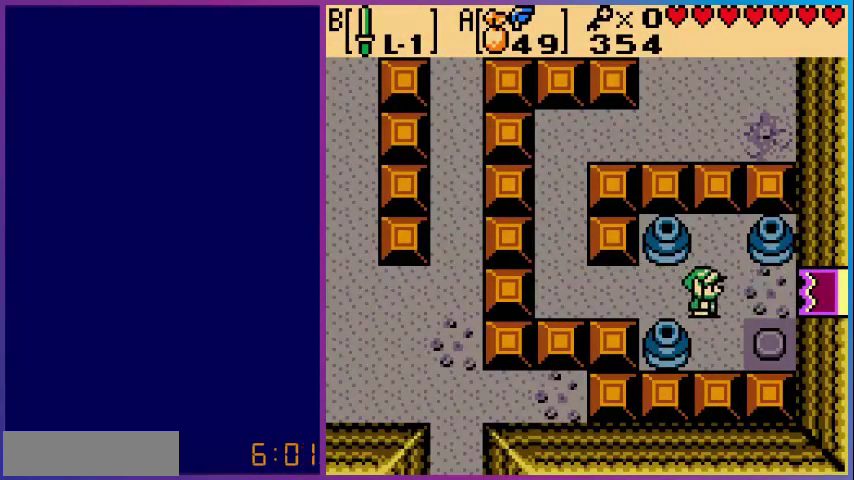
{"buttons": [], "events": [[280, "DPAD_RIGHT", "up"], [320, "DPAD_DOWN", "up"]]}
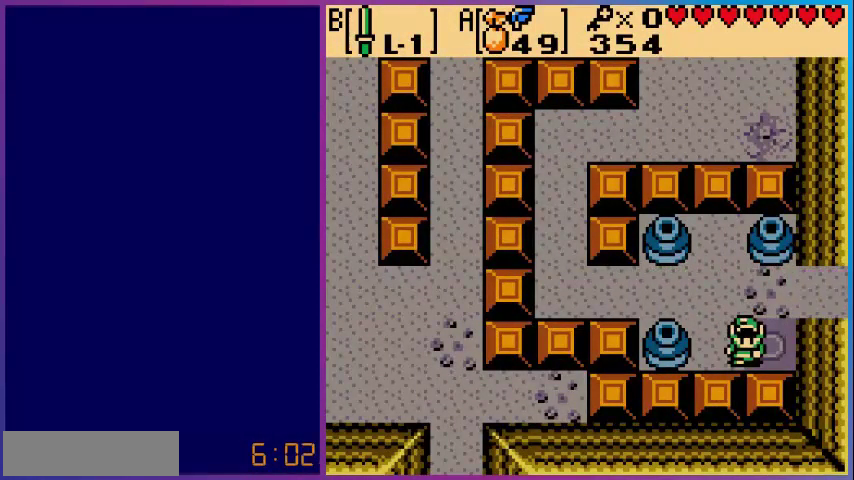
{"buttons": [], "events": [[320, "DPAD_RIGHT", "down"], [520, "DPAD_RIGHT", "up"]]}
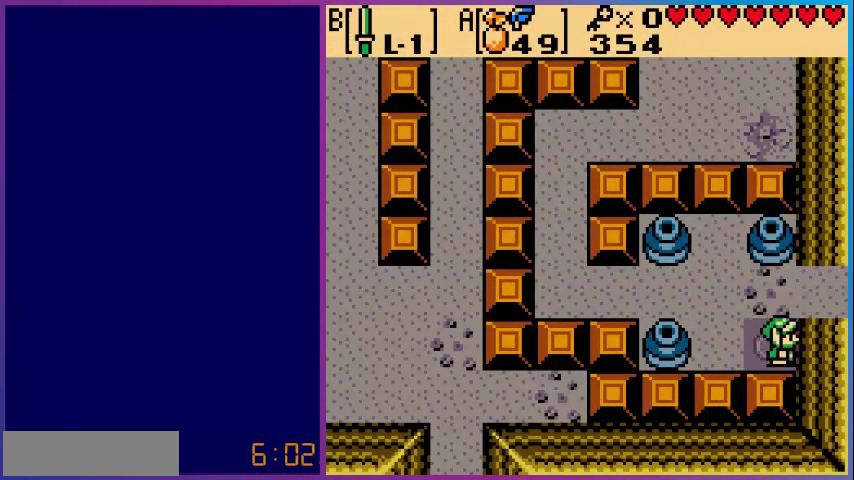
{"buttons": ["DPAD_UP", "DPAD_RIGHT"], "events": [[440, "DPAD_UP", "down"], [480, "DPAD_RIGHT", "down"]]}
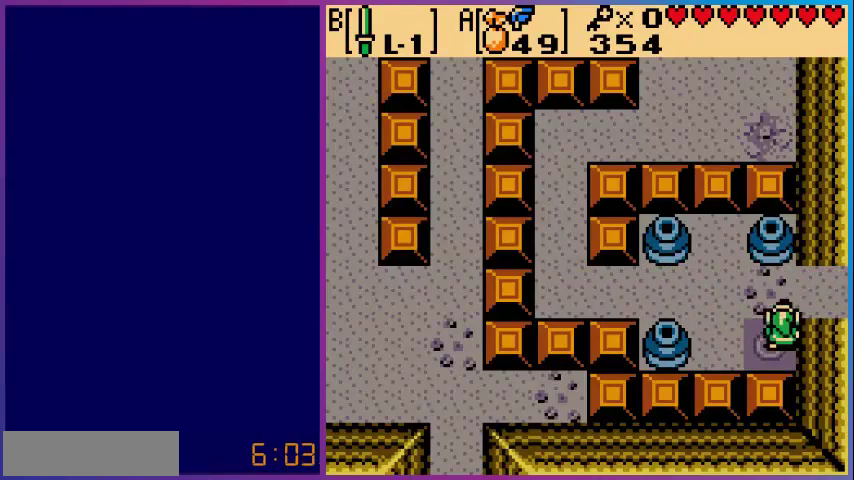
{"buttons": ["DPAD_RIGHT"], "events": [[240, "DPAD_UP", "up"]]}
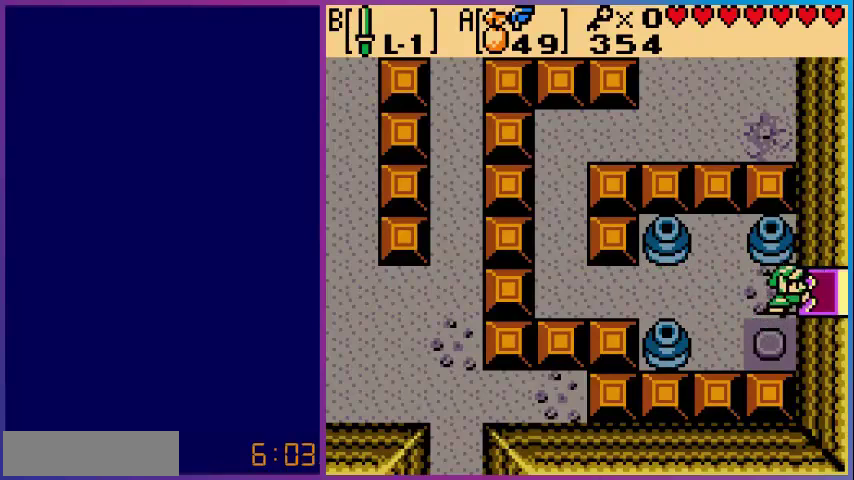
{"buttons": ["DPAD_DOWN"], "events": [[160, "DPAD_RIGHT", "up"], [400, "DPAD_DOWN", "down"]]}
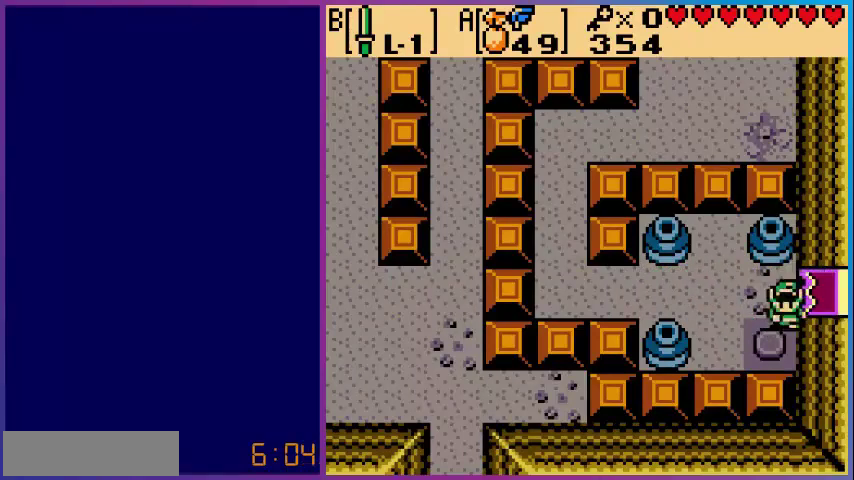
{"buttons": ["DPAD_UP", "DPAD_RIGHT"], "events": [[200, "DPAD_DOWN", "up"], [400, "A", "down"], [480, "DPAD_UP", "down"], [520, "A", "up"], [520, "DPAD_RIGHT", "down"]]}
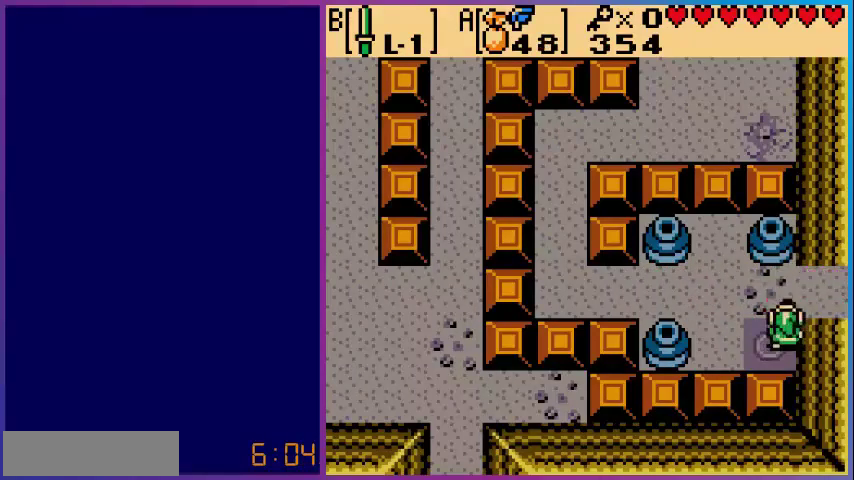
{"buttons": ["DPAD_RIGHT"], "events": [[200, "DPAD_UP", "up"]]}
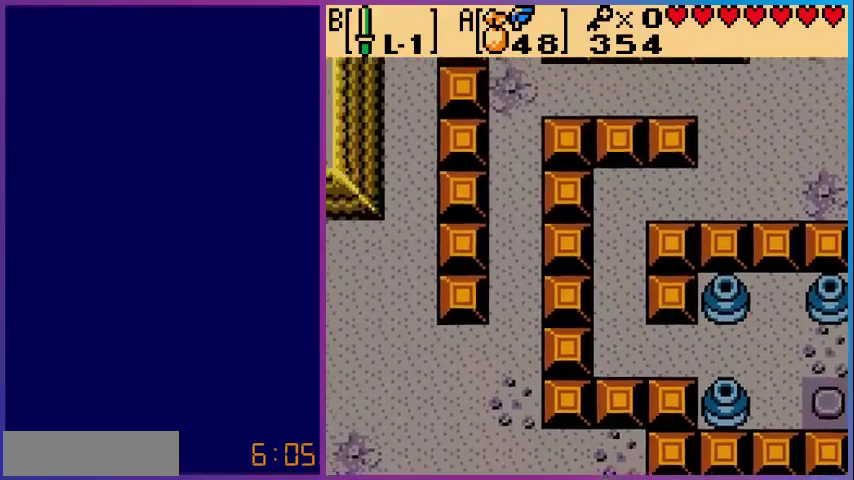
{"buttons": [], "events": [[200, "DPAD_RIGHT", "up"]]}
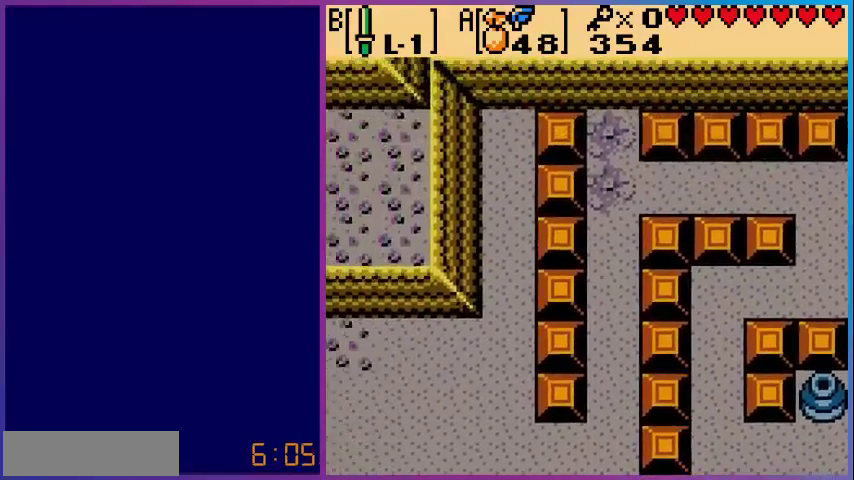
{"buttons": [], "events": []}
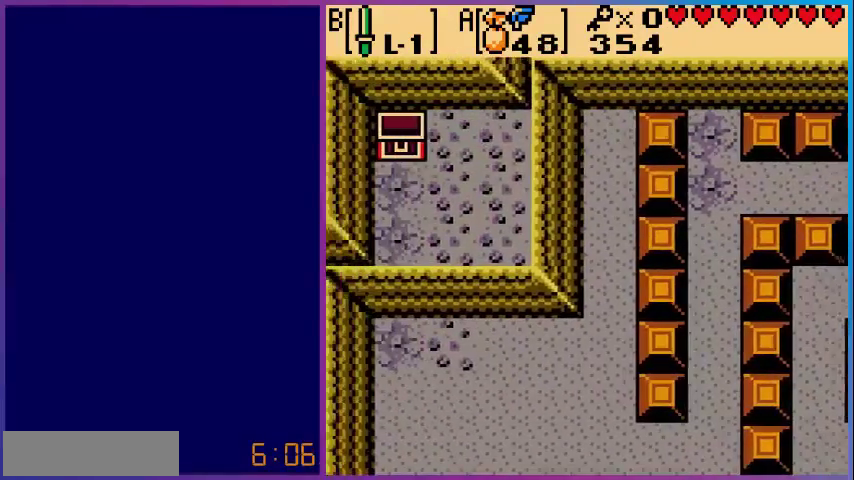
{"buttons": ["DPAD_DOWN"], "events": [[200, "DPAD_DOWN", "down"]]}
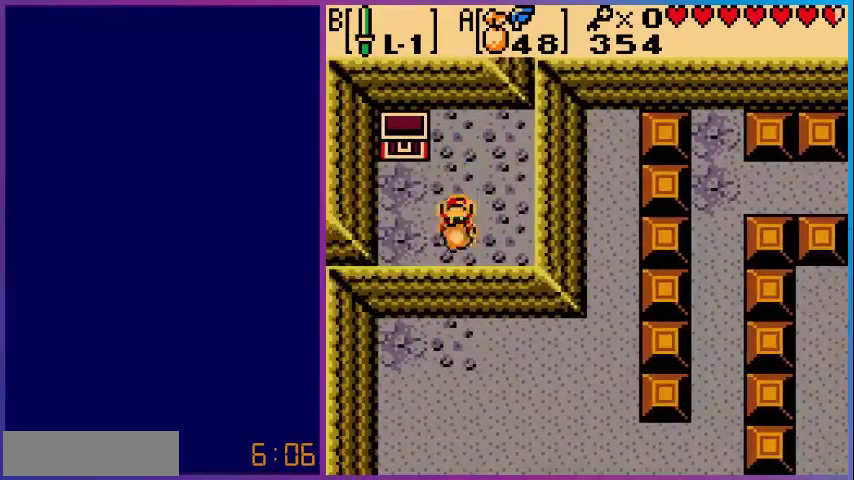
{"buttons": ["DPAD_DOWN"], "events": []}
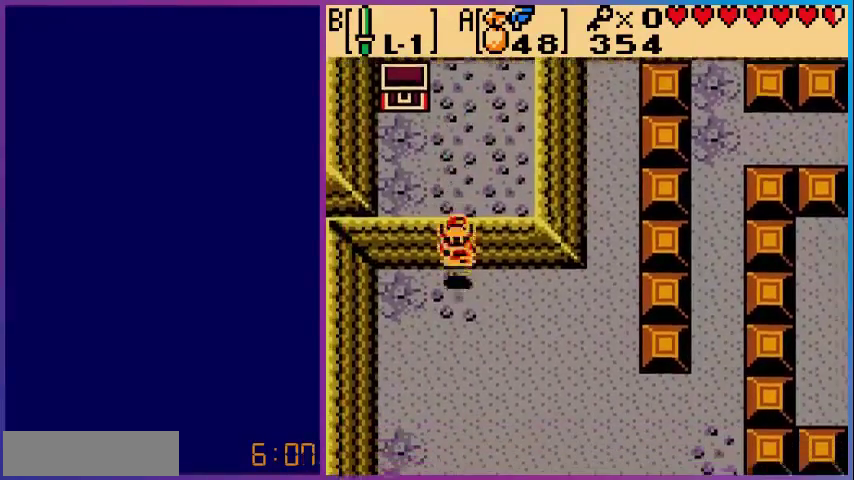
{"buttons": ["DPAD_DOWN", "DPAD_RIGHT"], "events": [[160, "DPAD_RIGHT", "down"]]}
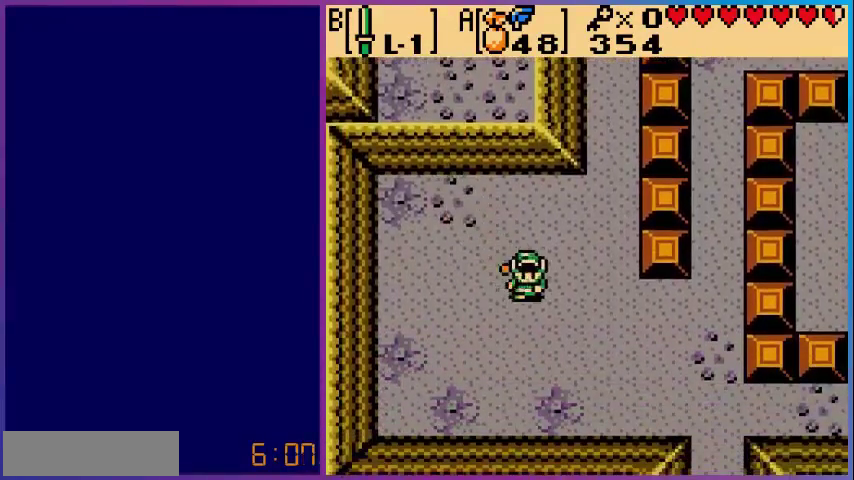
{"buttons": ["DPAD_DOWN", "DPAD_RIGHT"], "events": []}
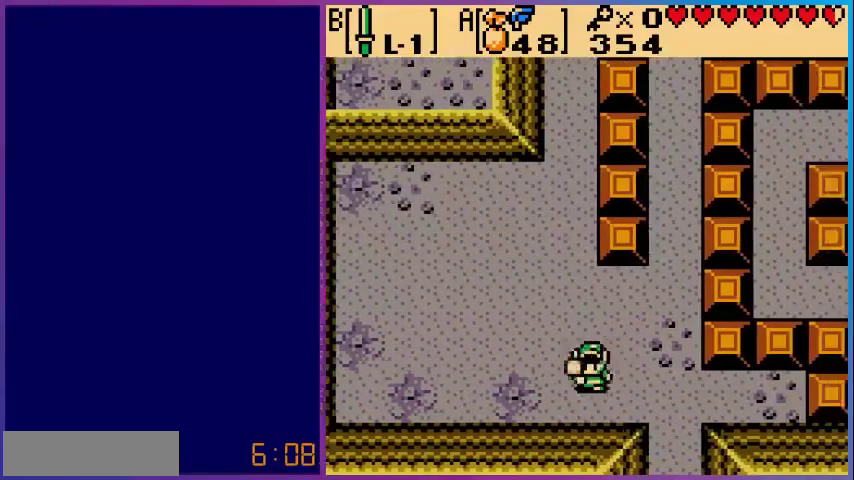
{"buttons": ["DPAD_DOWN"], "events": [[360, "DPAD_RIGHT", "up"]]}